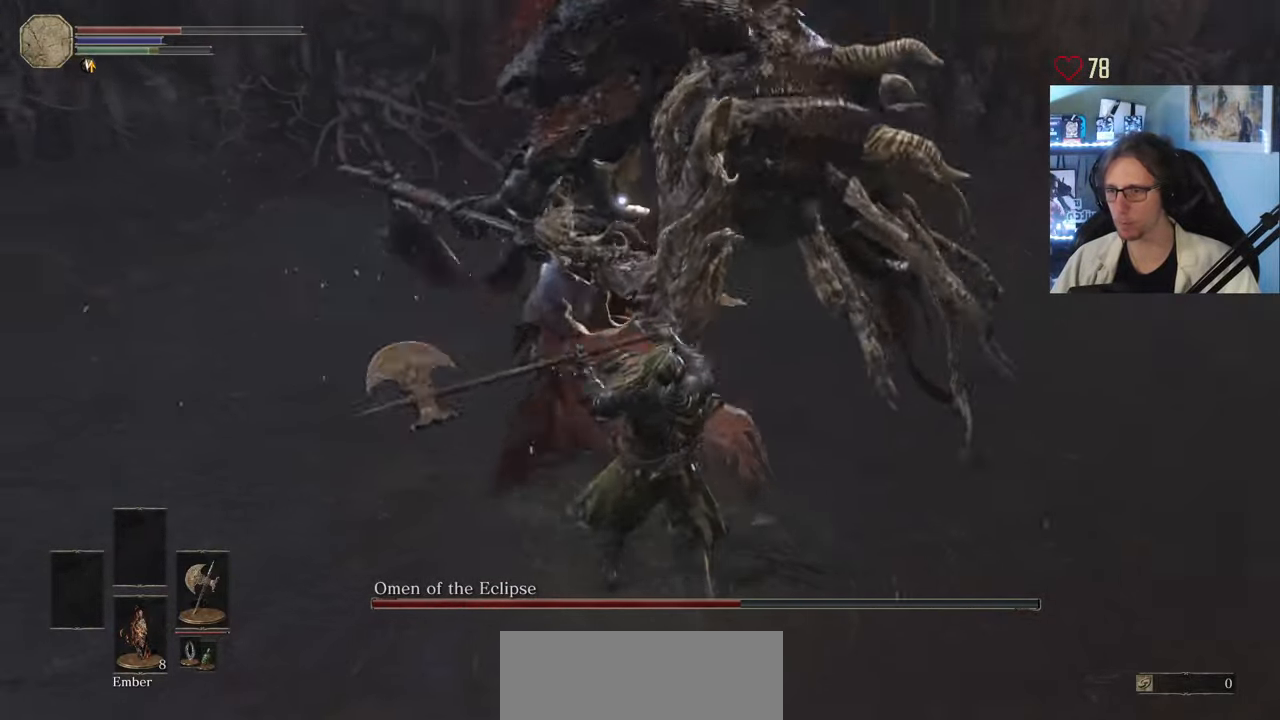
Gameplay with keyboard and mouse; each line is a JSON object with the keys and mouse buttons held at the frame after it. "events" lists presses ("down") and releases ("up") of "0", "1", "2", "3", "4", "a", "alt", "ctrl", "d", "down", "e", "f", "g", "left", "q", "r", "return", "right", "s", "shift", "space", "tab", "up", "z", "mouse_left", "mouse_wheel", "mouse_right", "mouse_mb4" and "mouse_mb5" between this image and that frame as [ms after this image, input, new state], when the widget could be followed in between. "mouse_left", "mouse_wheel", "mouse_right", "mouse_mb4", "mouse_mb5" = the "left", "wheel", "right", "mb4", "mb5" buttons of the "mouse" list. No other keys are recorded. "wheel" means that the mouse wheel is clicked or scrolled. Not read: mouse_move.
{"keys": ["d", "z"], "mouse": [], "events": []}
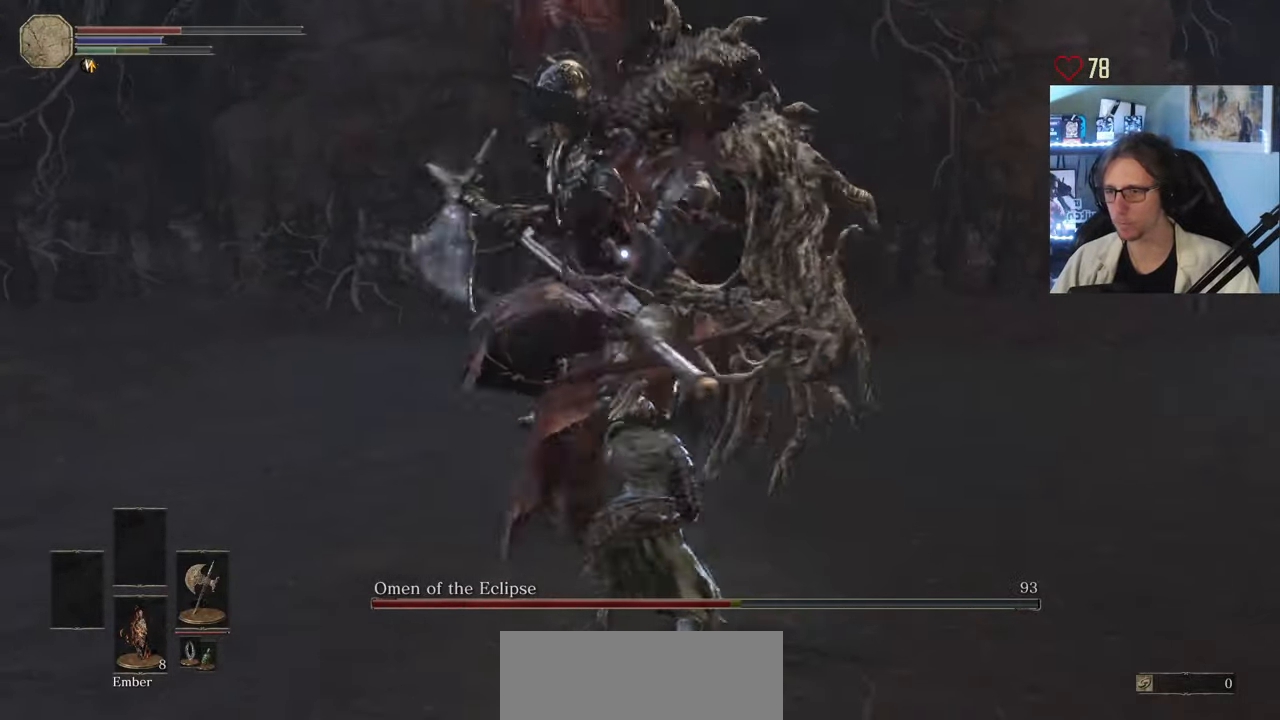
{"keys": ["d", "z"], "mouse": [], "events": []}
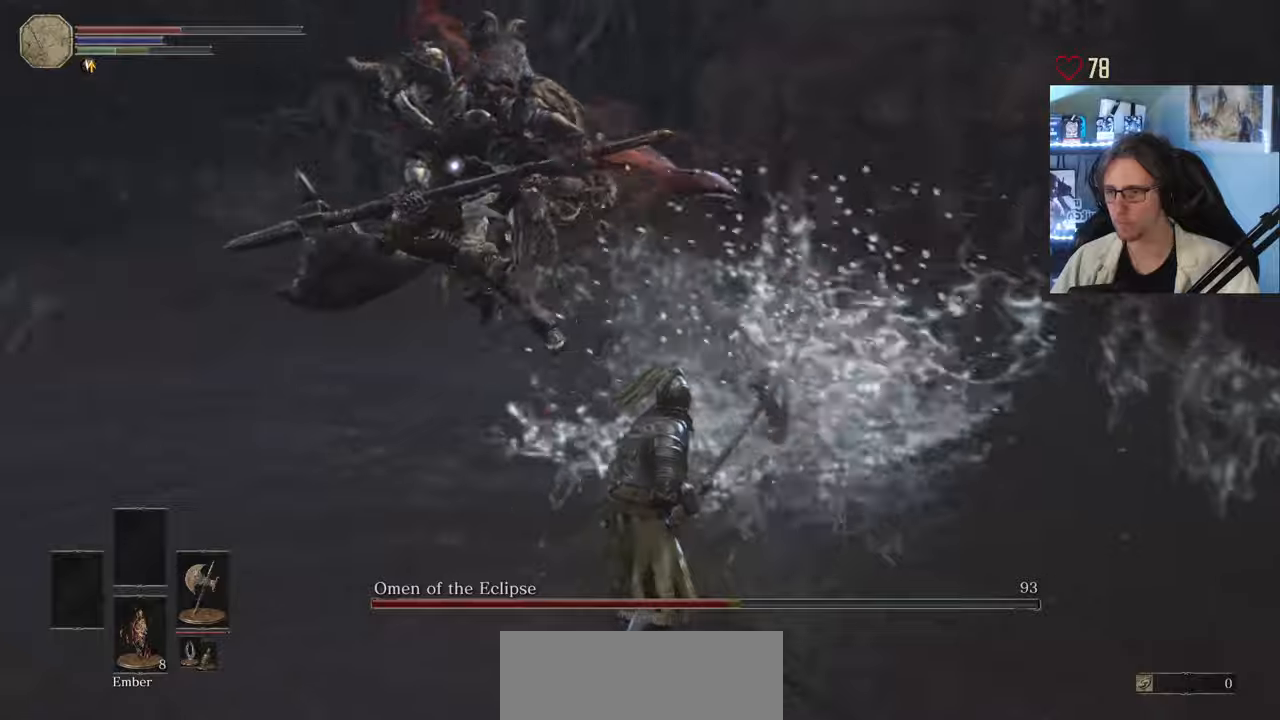
{"keys": ["z"], "mouse": [], "events": [[16, "d", "up"]]}
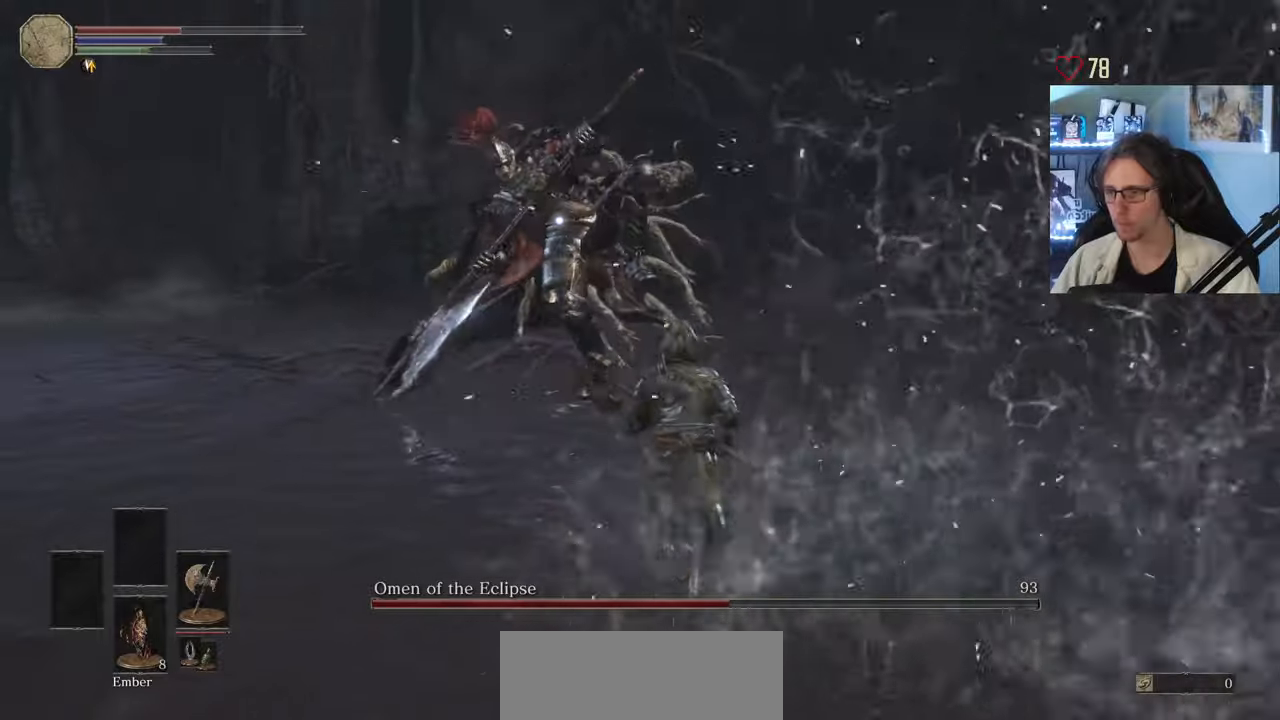
{"keys": ["d", "z"], "mouse": [], "events": [[216, "d", "down"], [266, "space", "down"], [450, "space", "up"]]}
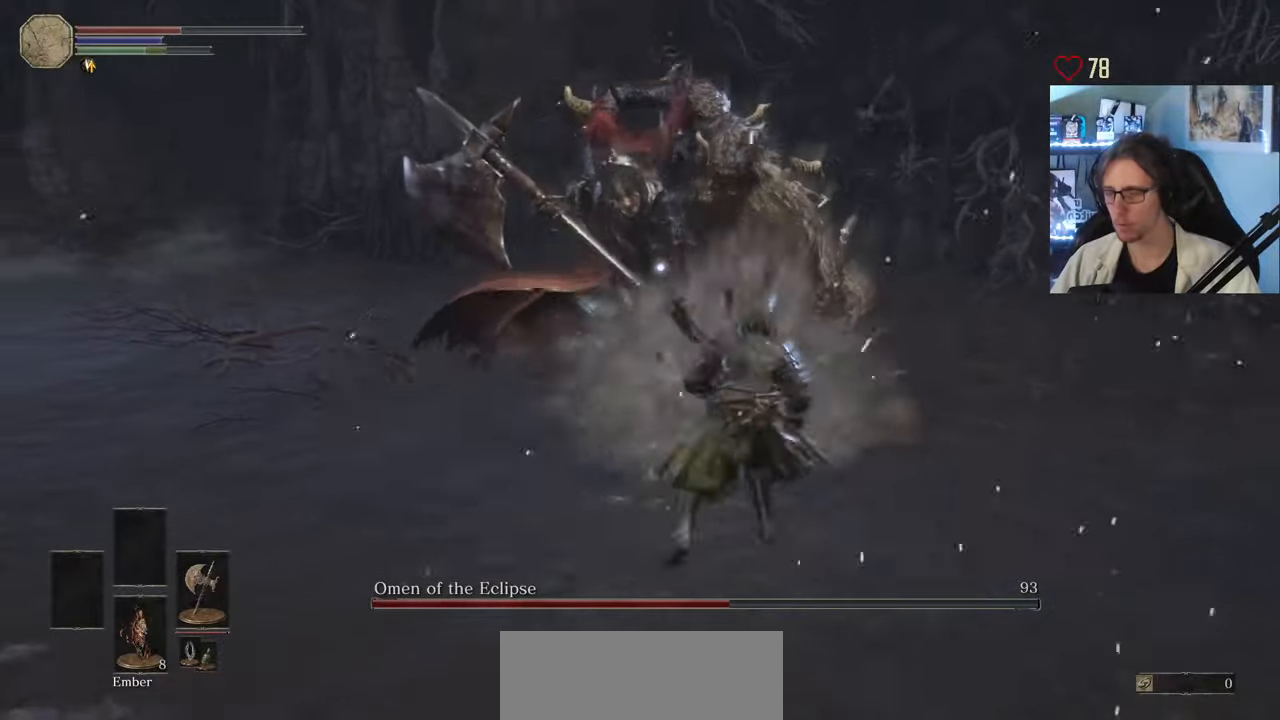
{"keys": ["d", "z"], "mouse": [], "events": []}
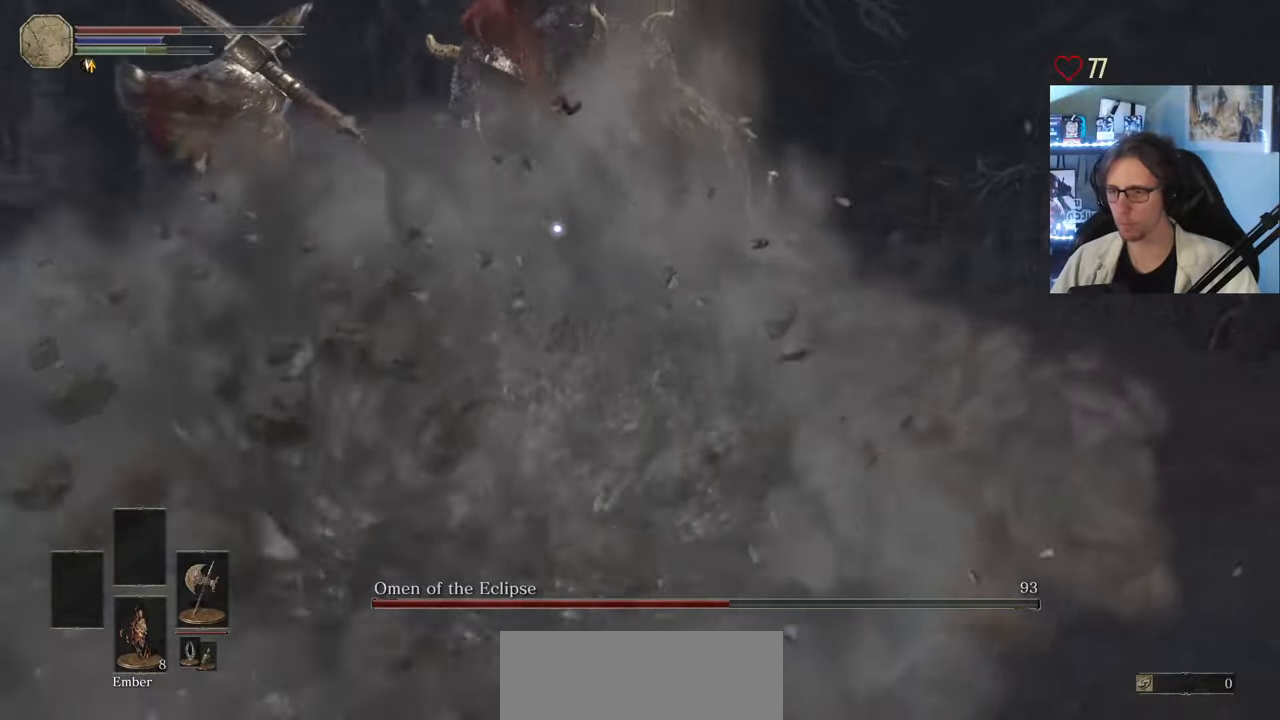
{"keys": ["d", "z"], "mouse": [], "events": []}
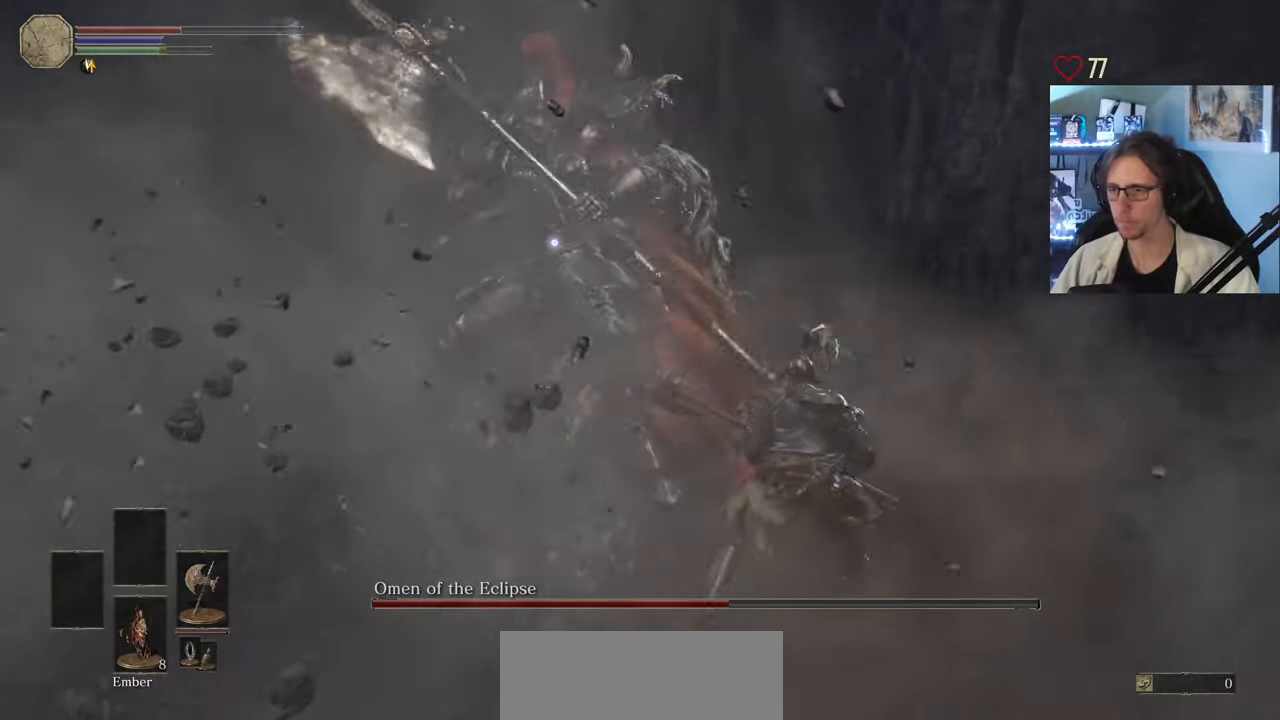
{"keys": ["d", "space", "z"], "mouse": [], "events": [[450, "space", "down"]]}
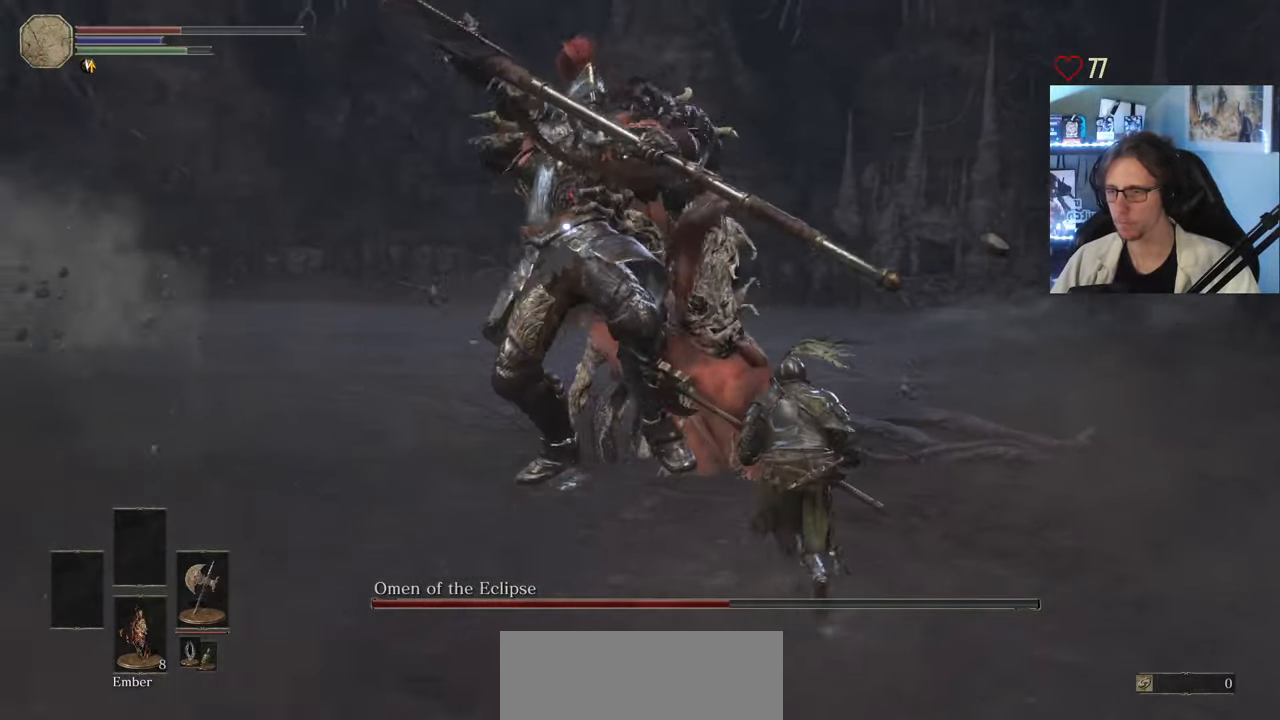
{"keys": ["z"], "mouse": [], "events": [[50, "space", "up"], [183, "d", "up"]]}
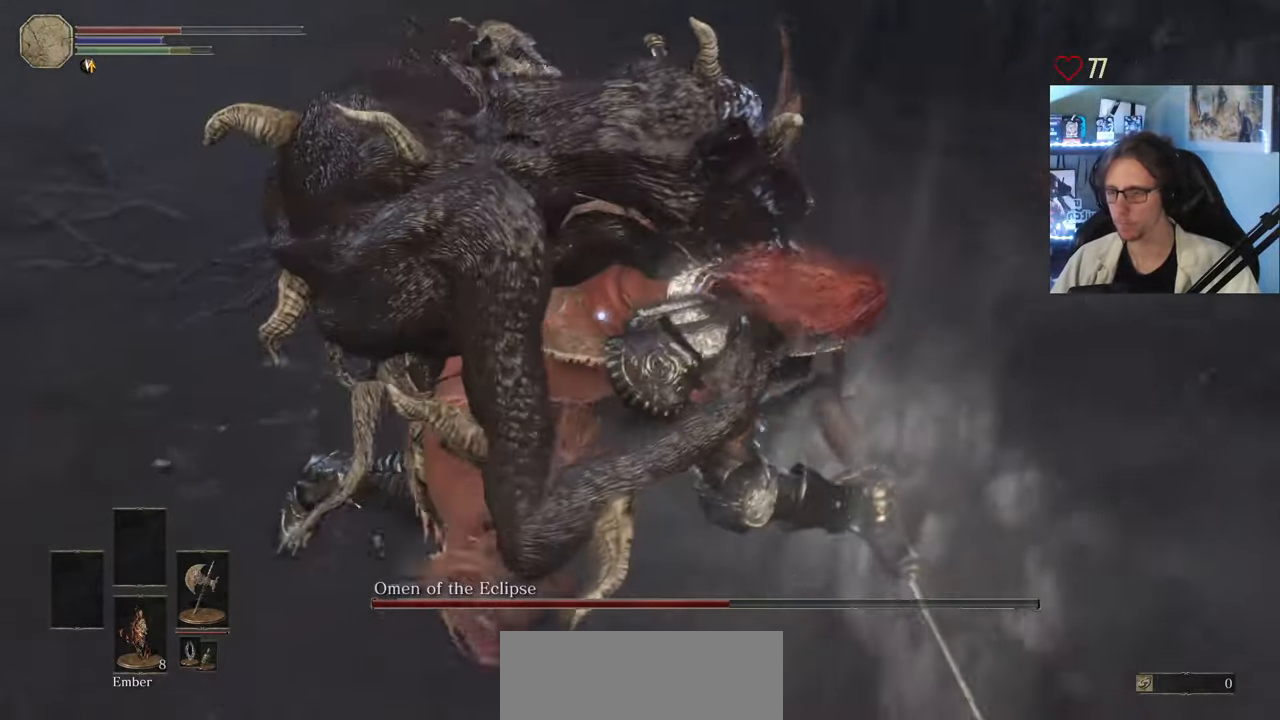
{"keys": ["d", "space", "z"], "mouse": [], "events": [[150, "d", "down"], [433, "space", "down"]]}
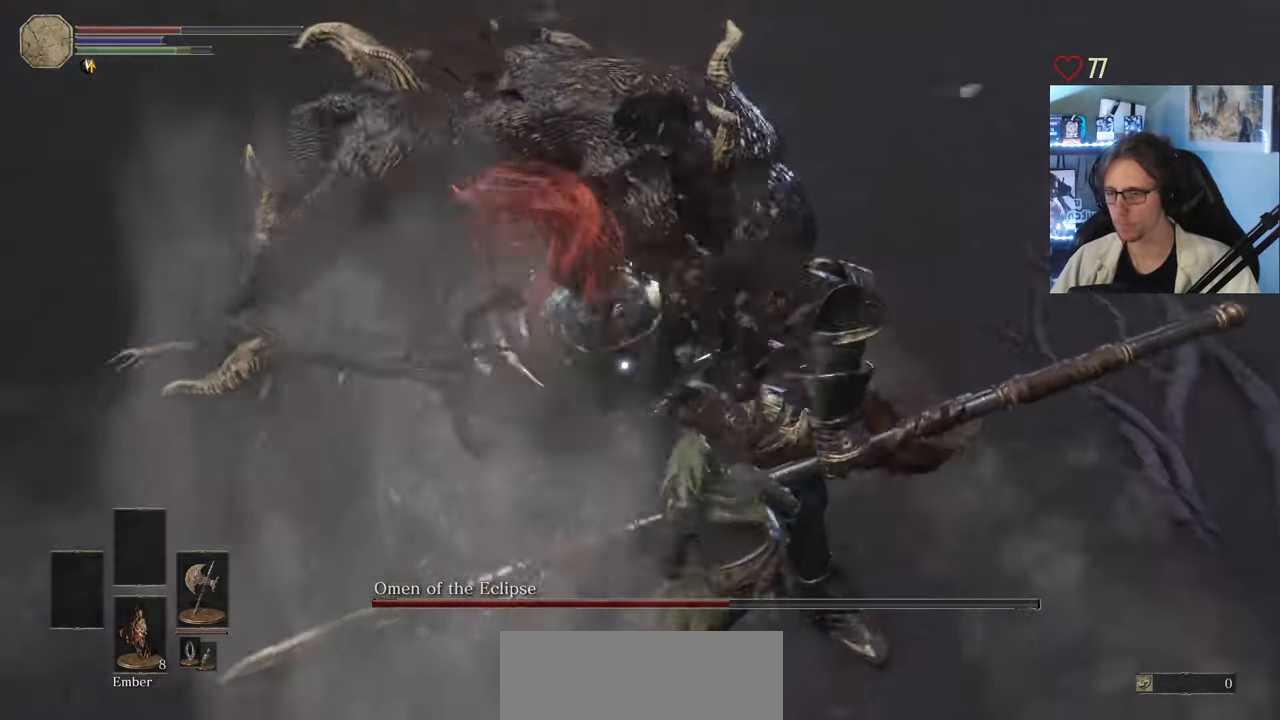
{"keys": ["d", "z"], "mouse": [], "events": [[116, "space", "up"]]}
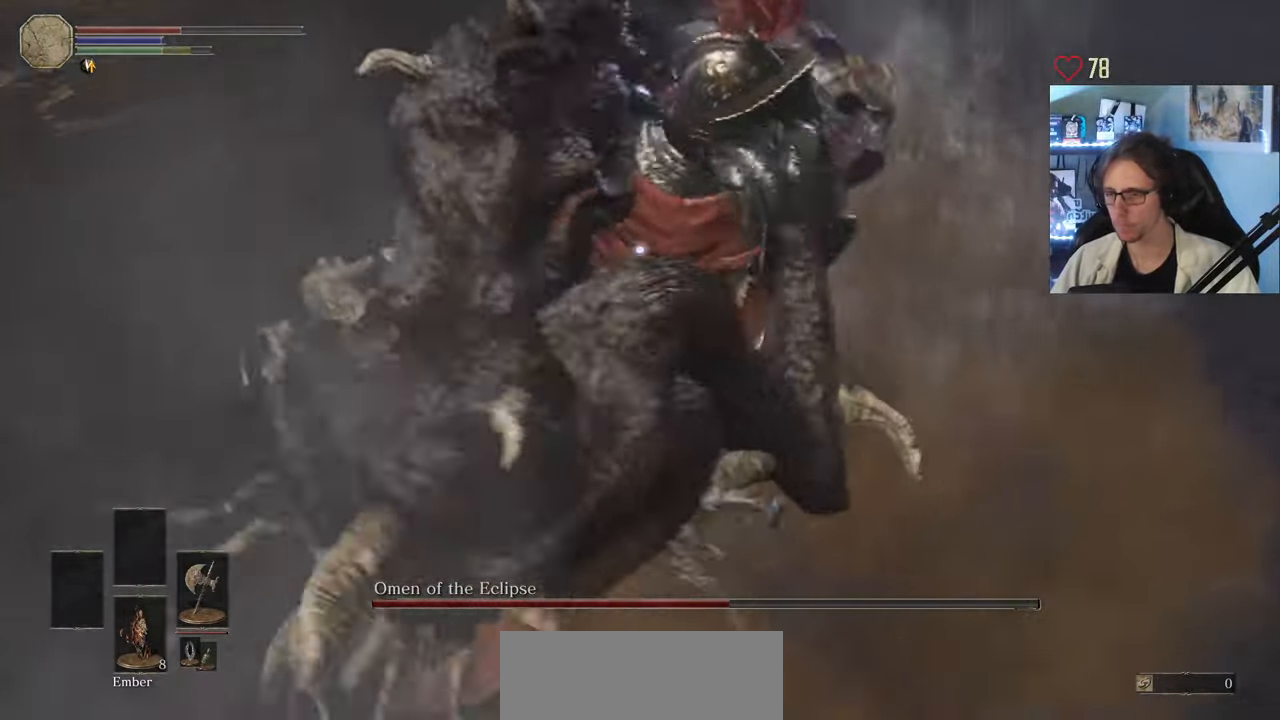
{"keys": ["d", "z"], "mouse": [], "events": []}
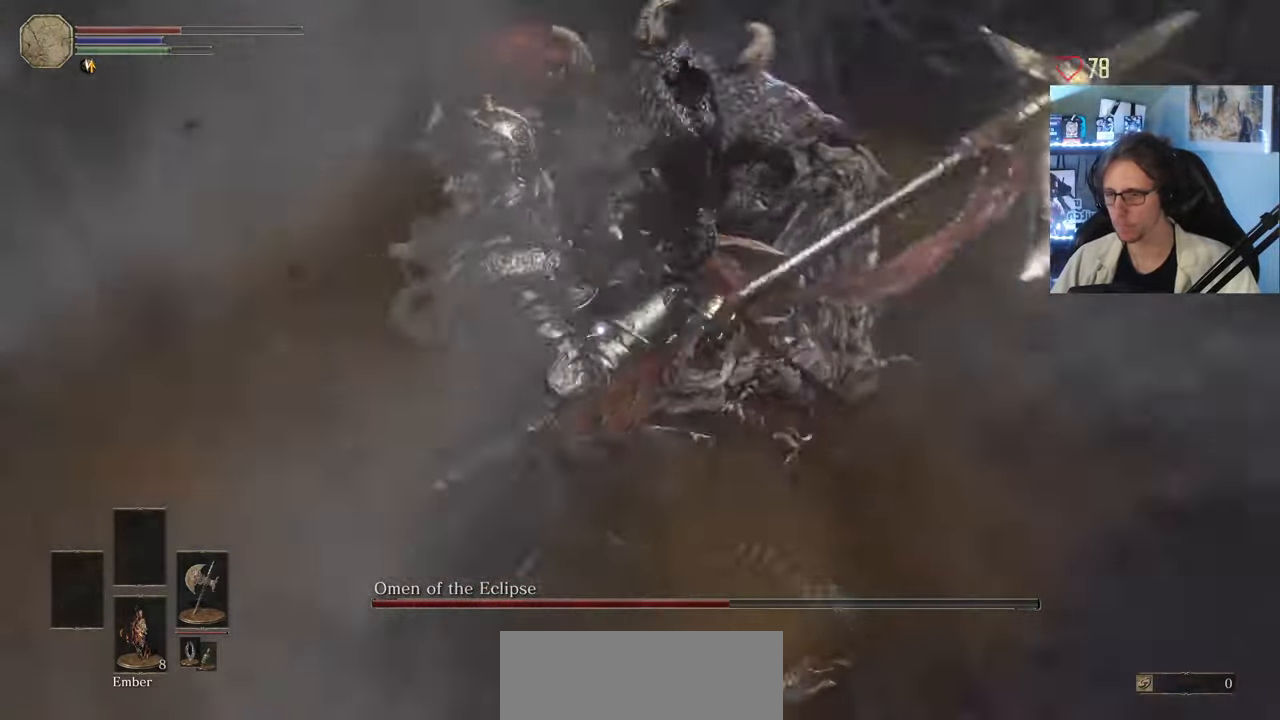
{"keys": ["d", "z"], "mouse": [], "events": [[16, "space", "down"], [150, "space", "up"]]}
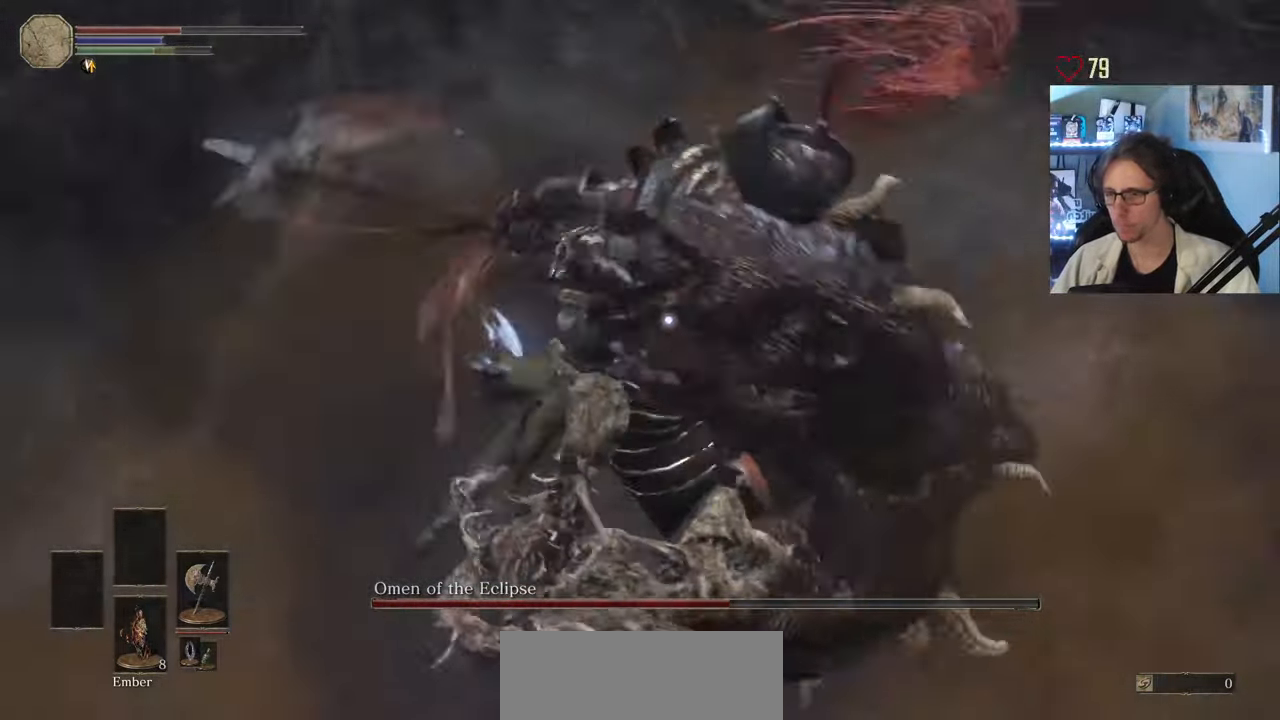
{"keys": ["q", "z"], "mouse": [], "events": [[350, "d", "up"], [450, "q", "down"]]}
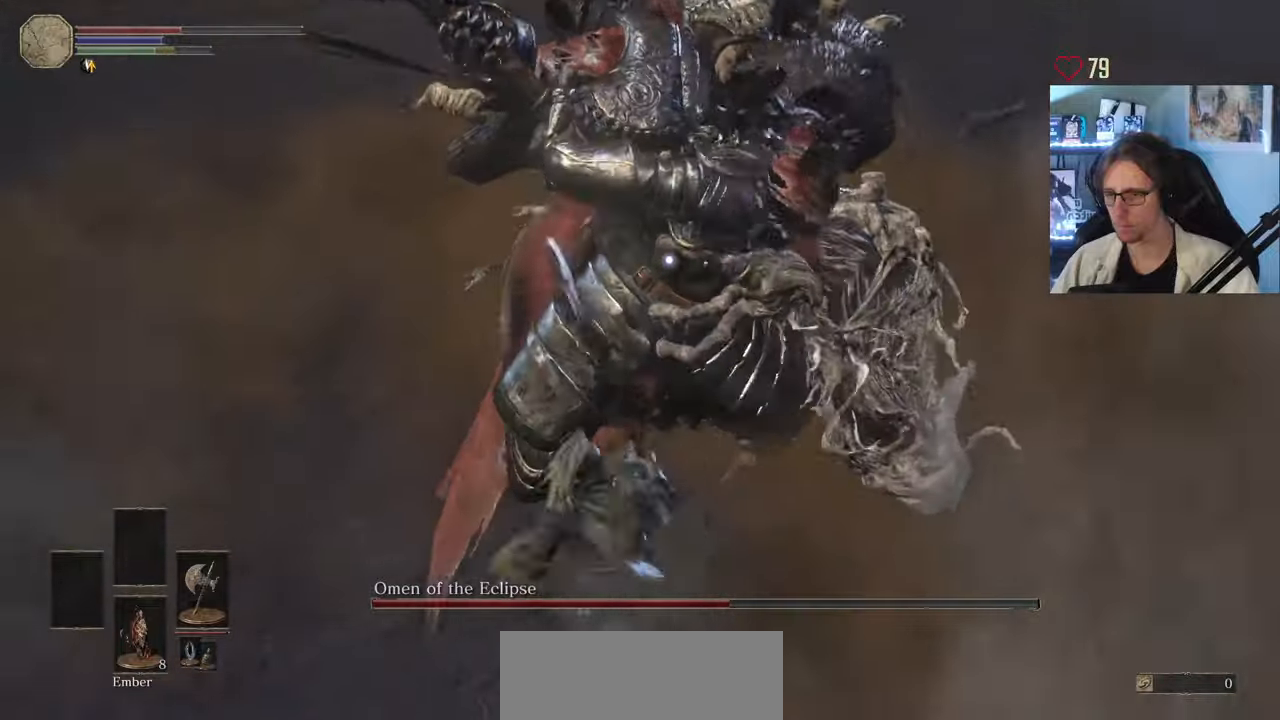
{"keys": ["q", "z"], "mouse": [], "events": [[317, "space", "down"], [417, "space", "up"]]}
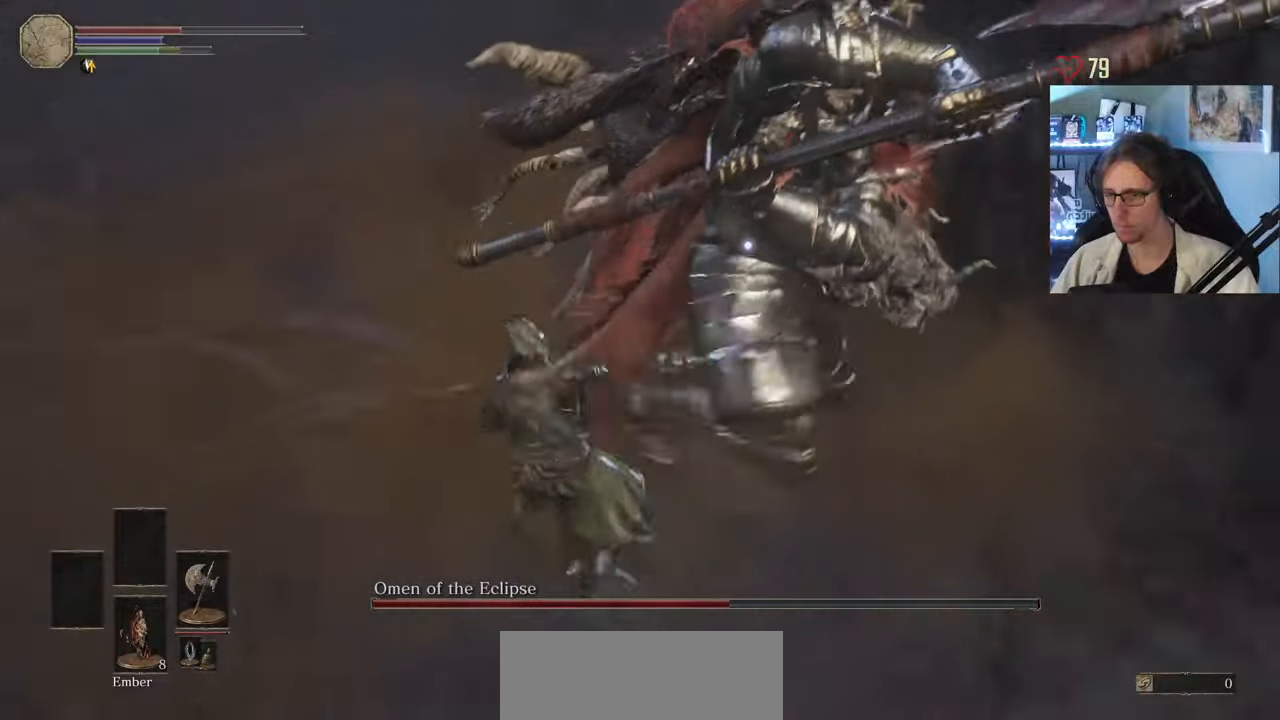
{"keys": ["z"], "mouse": [], "events": [[17, "q", "up"]]}
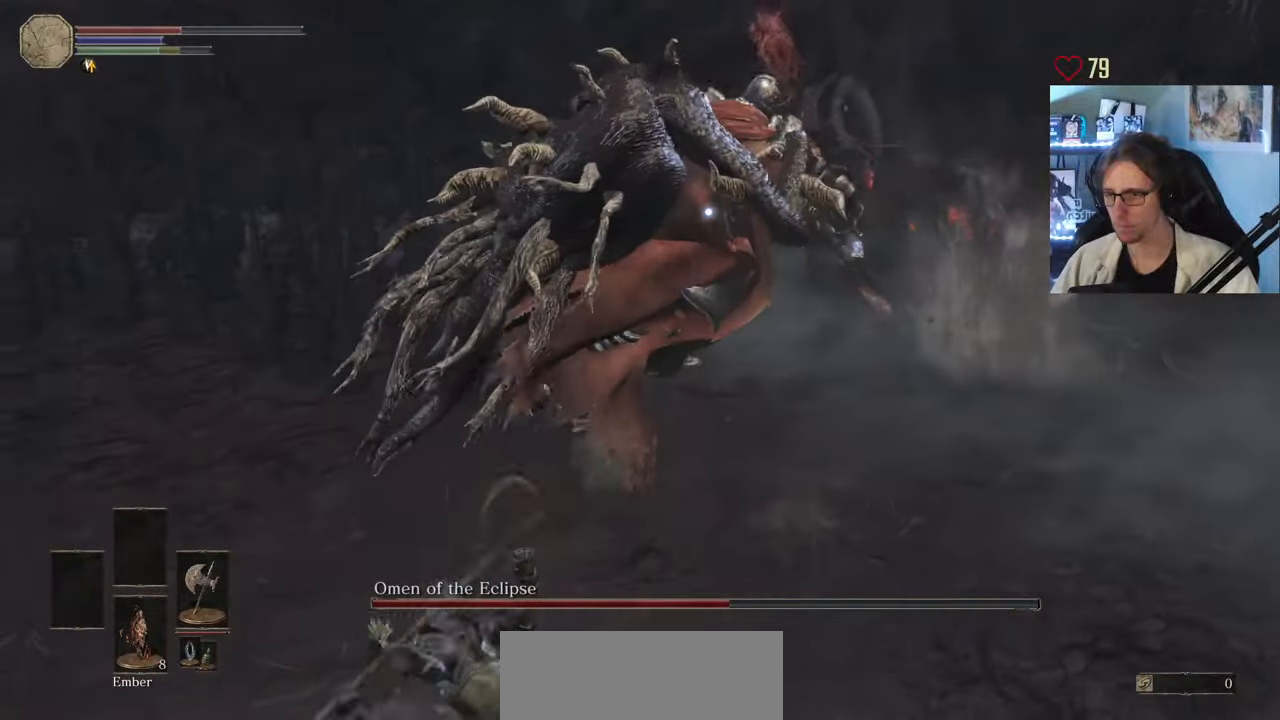
{"keys": ["q", "z"], "mouse": [], "events": [[267, "q", "down"]]}
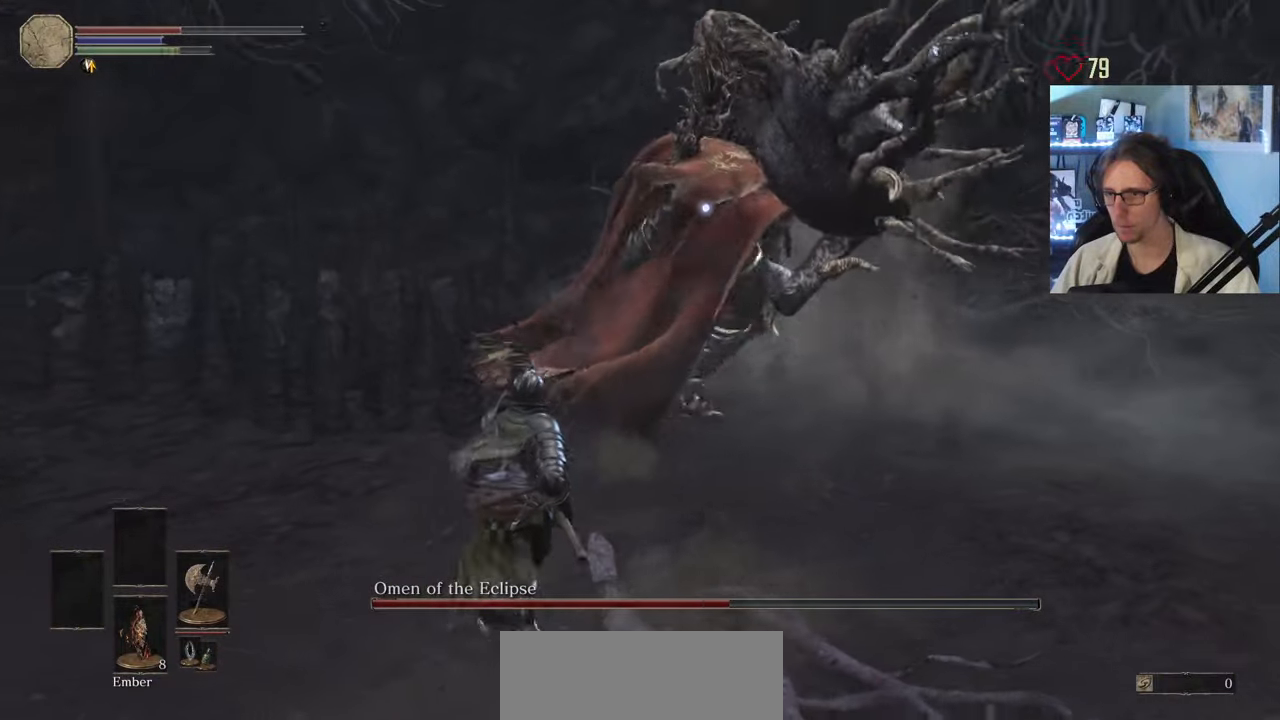
{"keys": ["q", "z"], "mouse": ["left"], "events": [[33, "q", "up"], [417, "q", "down"], [467, "mouse_left", "down"]]}
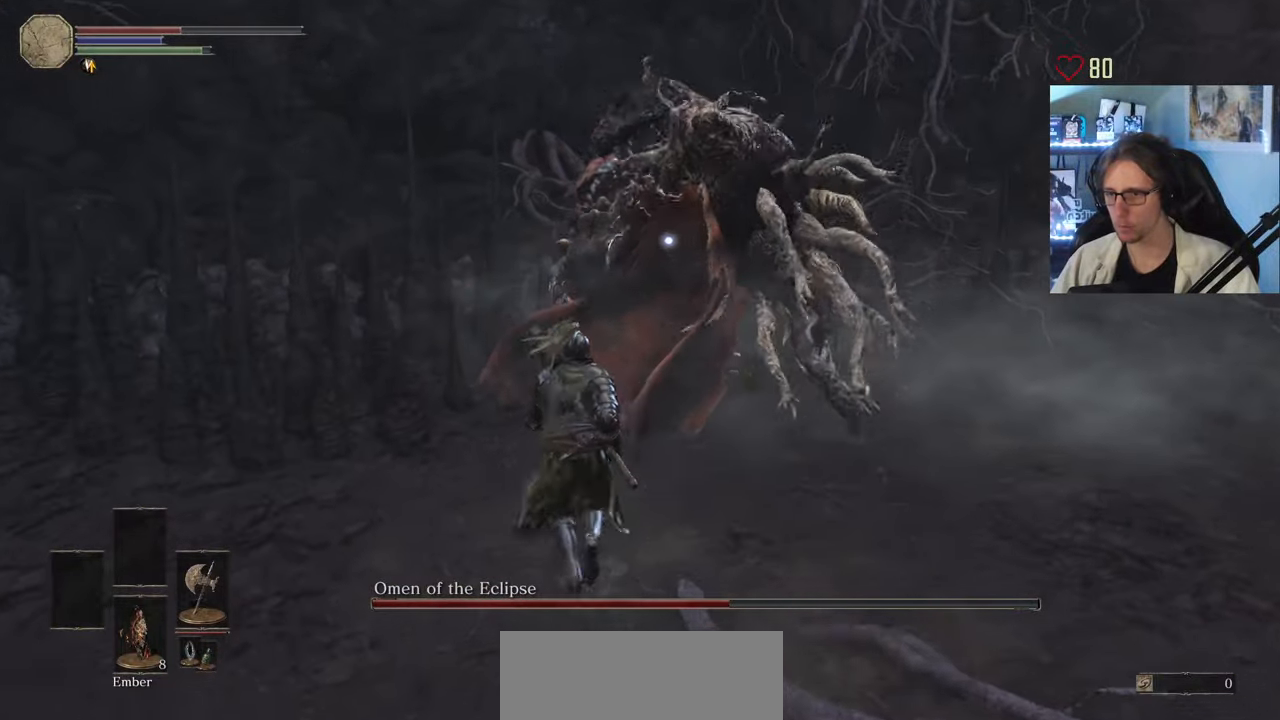
{"keys": ["z"], "mouse": [], "events": [[17, "q", "up"], [150, "mouse_left", "up"]]}
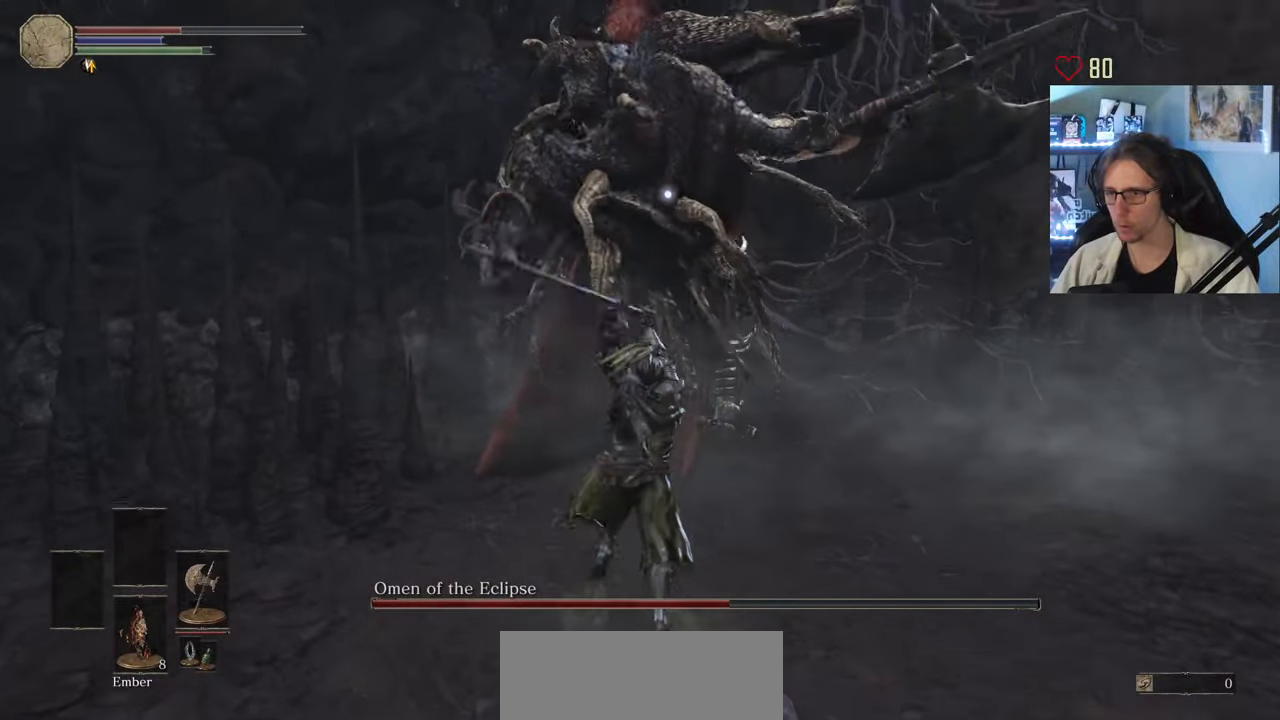
{"keys": ["d", "z"], "mouse": [], "events": [[500, "d", "down"]]}
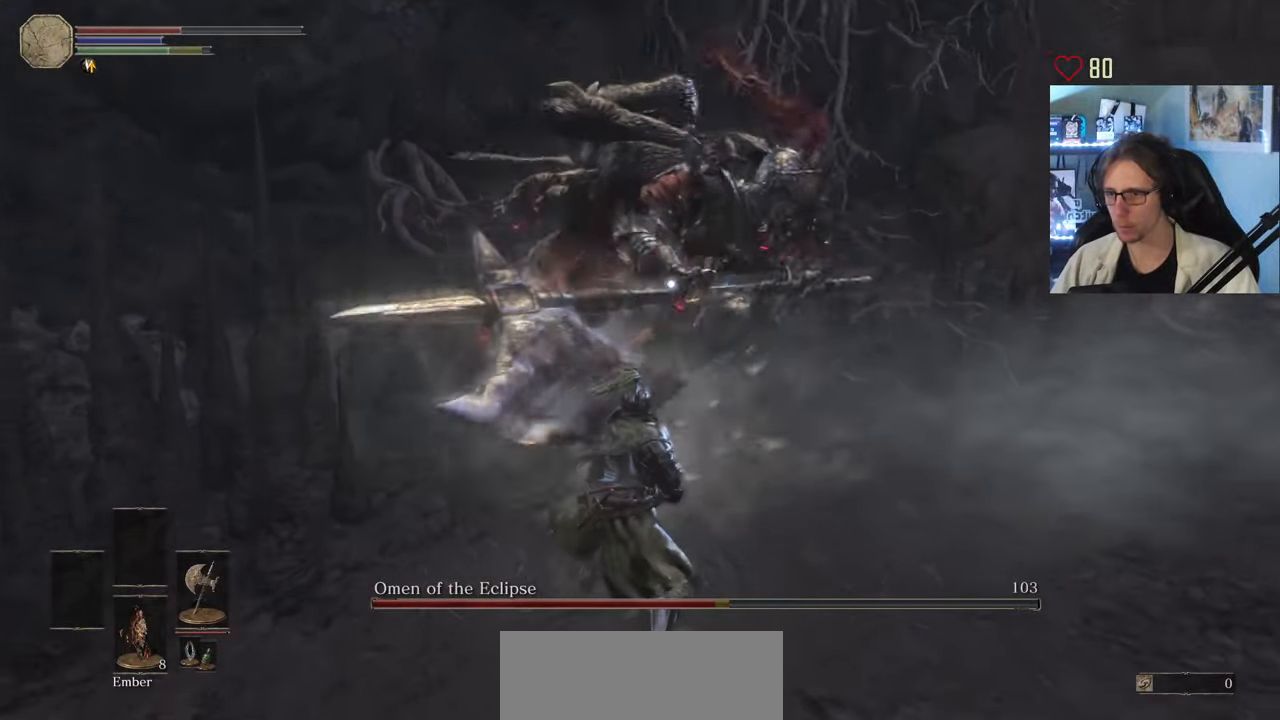
{"keys": ["d", "z"], "mouse": [], "events": [[133, "z", "up"], [417, "z", "down"]]}
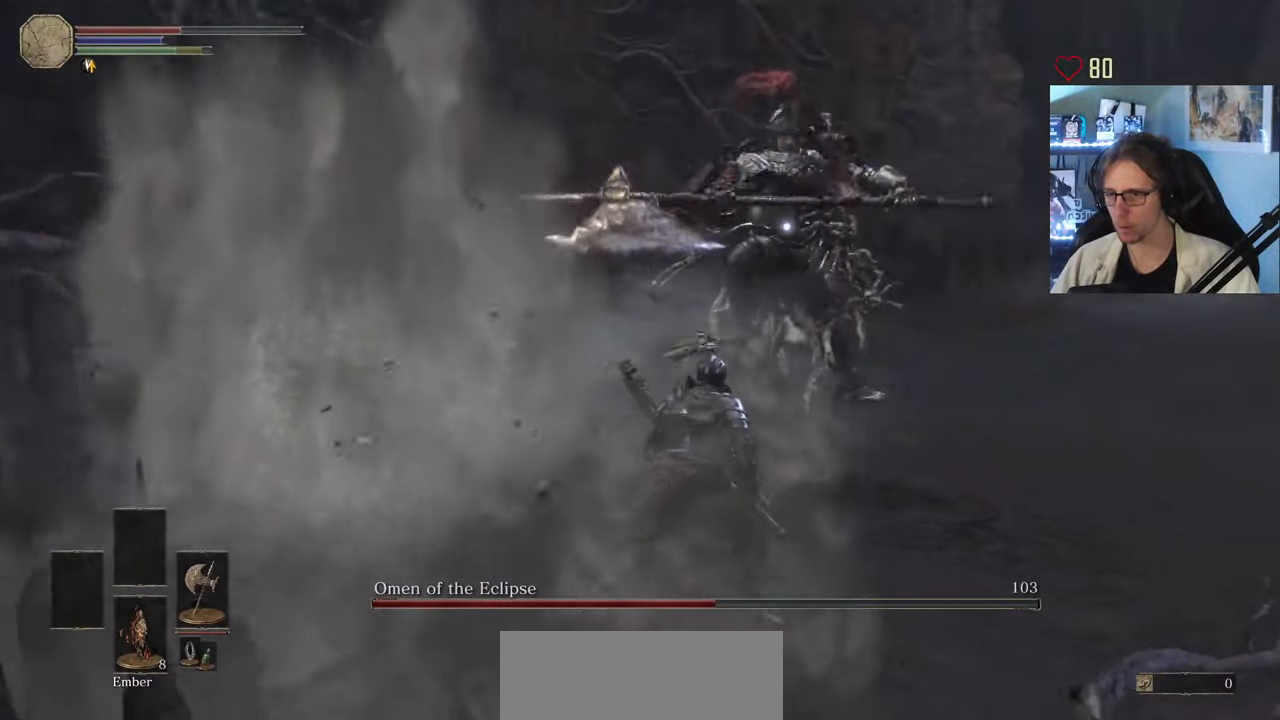
{"keys": ["d", "space", "z"], "mouse": [], "events": [[433, "space", "down"]]}
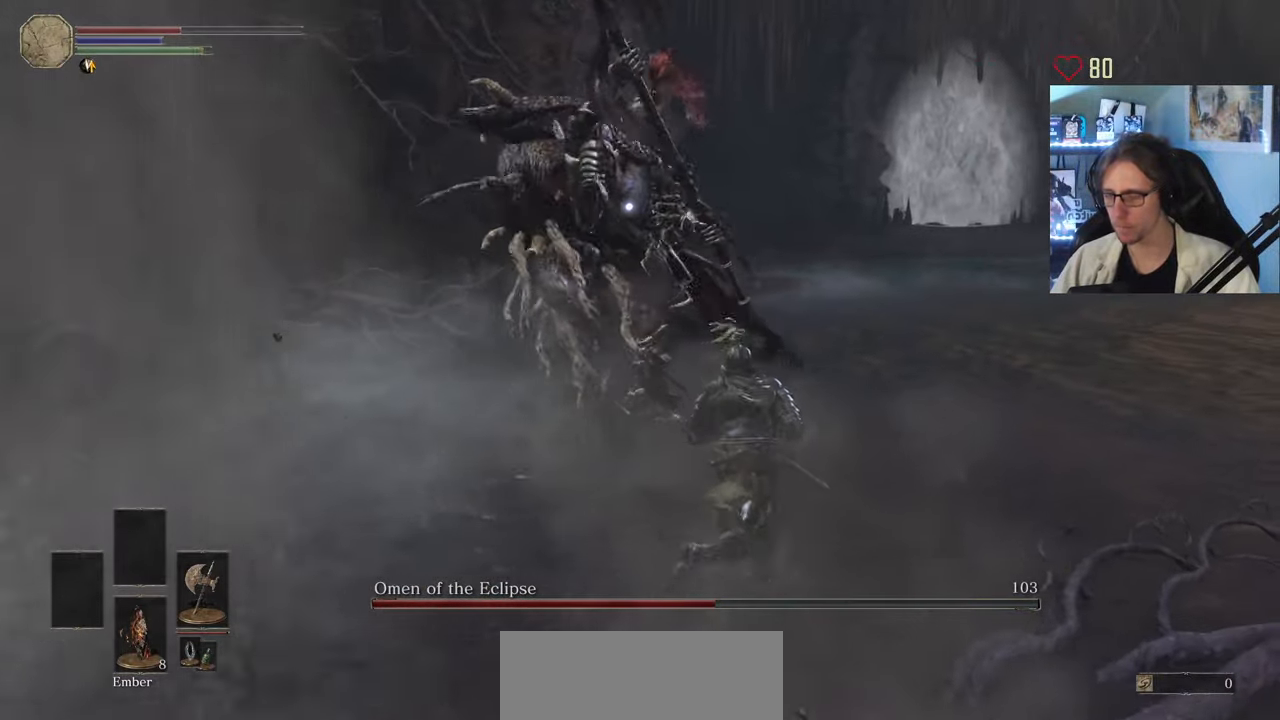
{"keys": ["z"], "mouse": [], "events": [[117, "space", "up"], [500, "d", "up"]]}
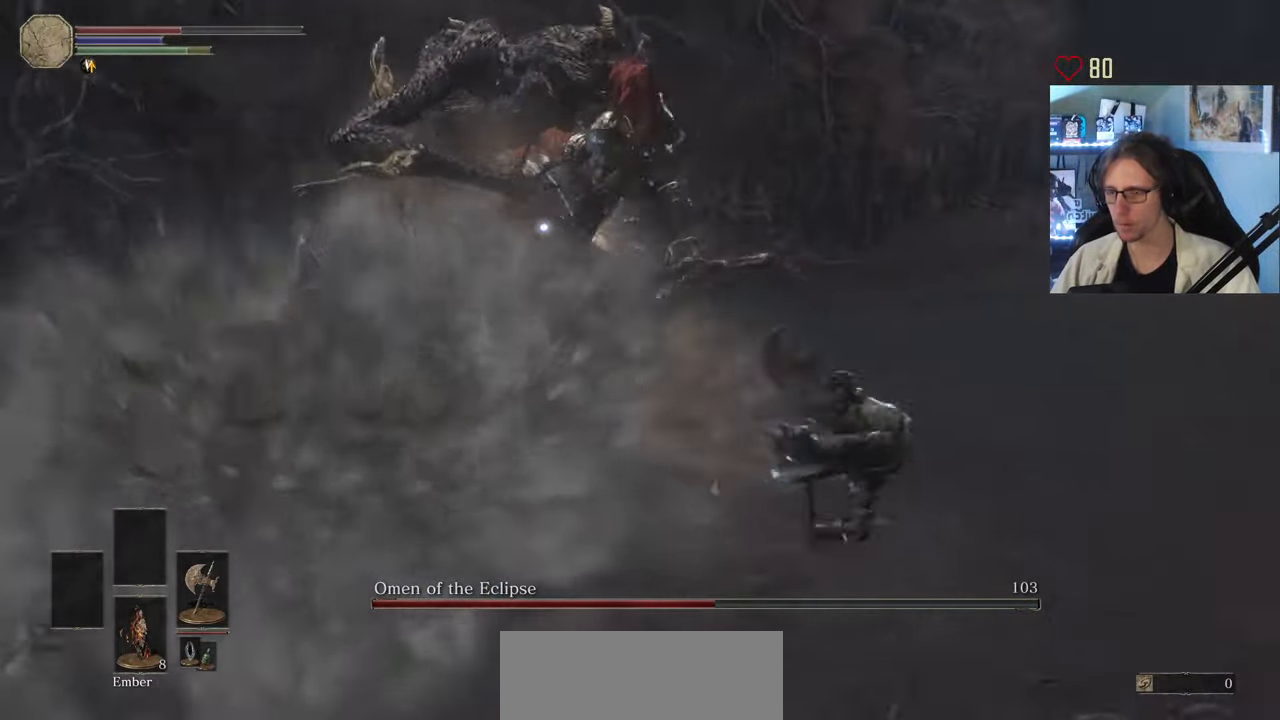
{"keys": ["d", "z"], "mouse": [], "events": [[284, "d", "down"]]}
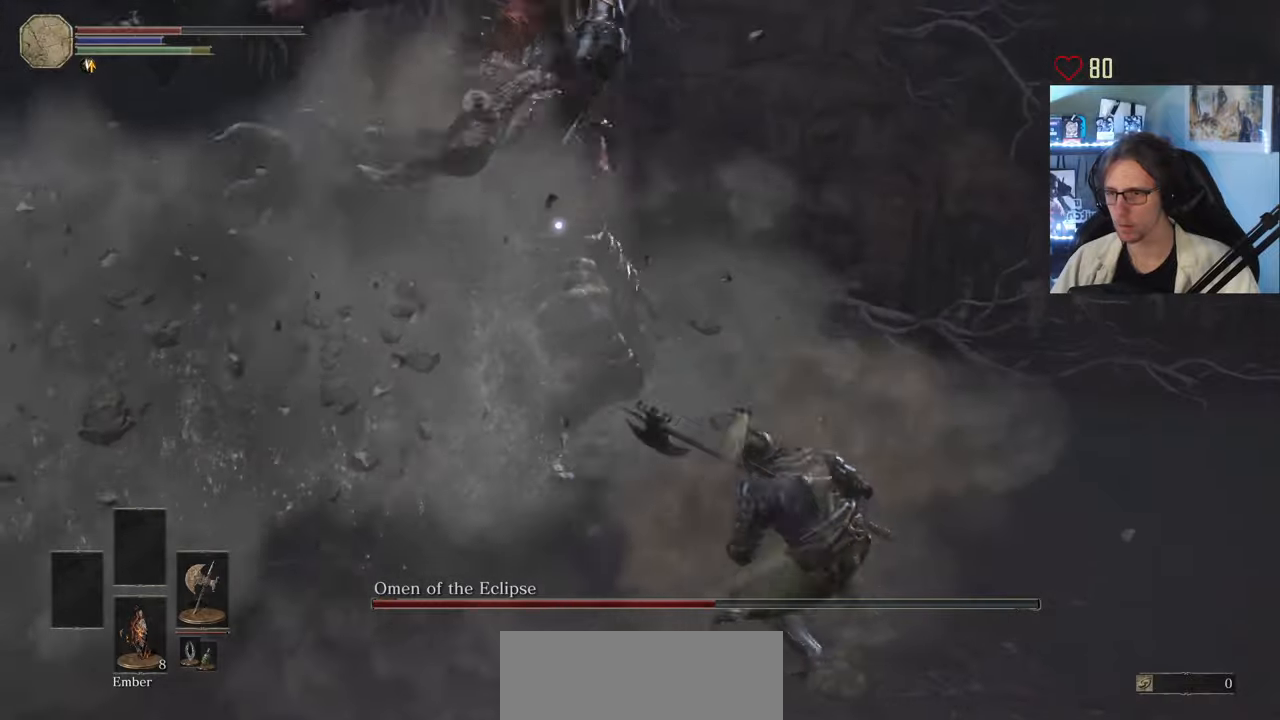
{"keys": ["z"], "mouse": [], "events": [[334, "space", "down"], [434, "space", "up"], [484, "d", "up"]]}
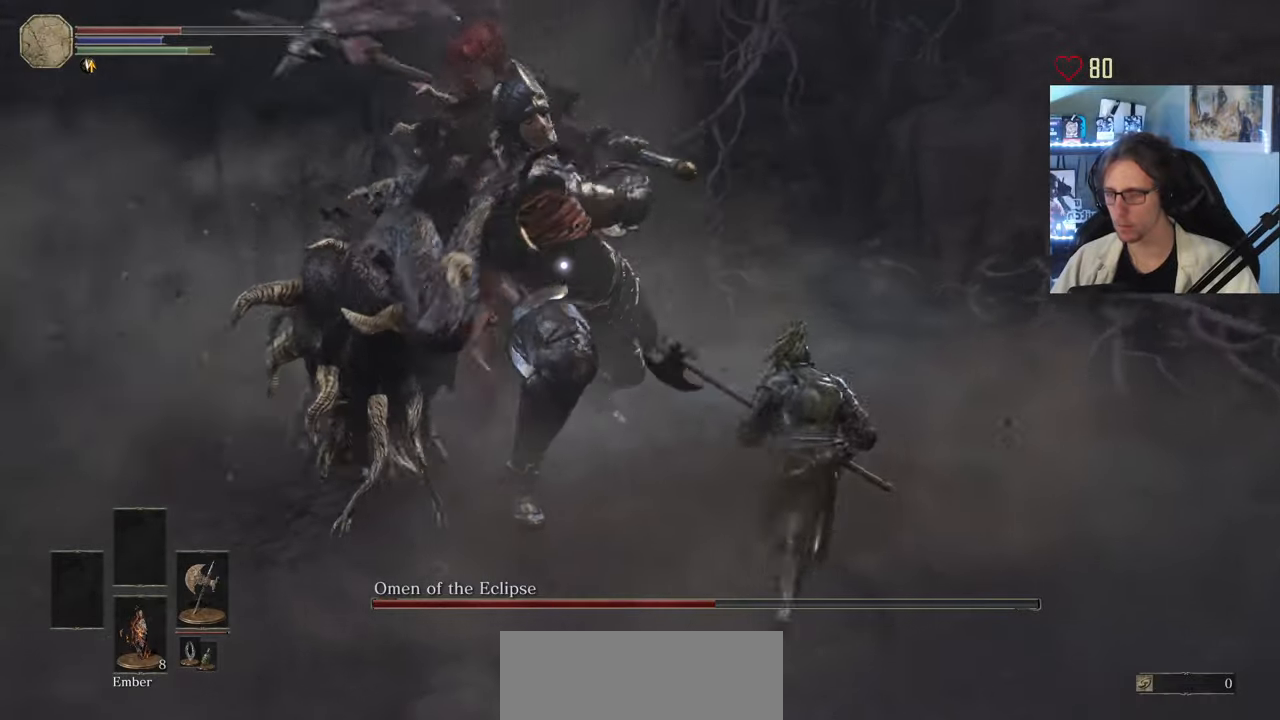
{"keys": ["z"], "mouse": [], "events": []}
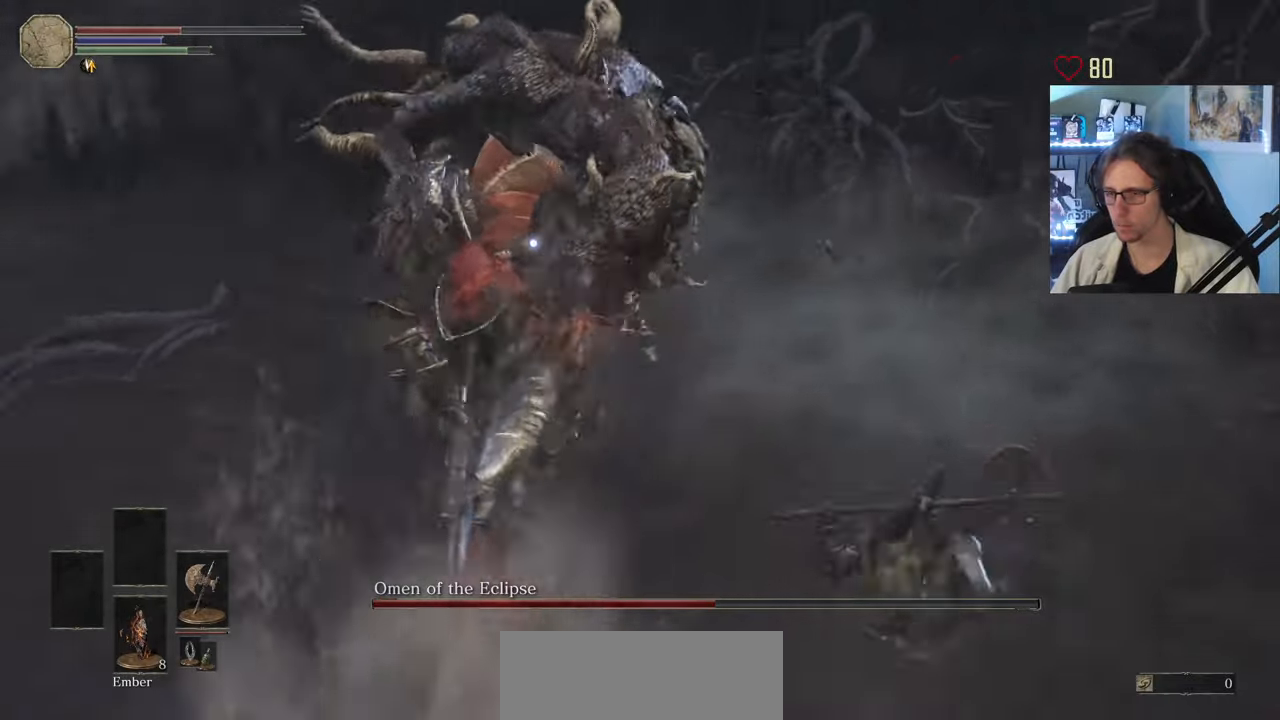
{"keys": ["z"], "mouse": [], "events": []}
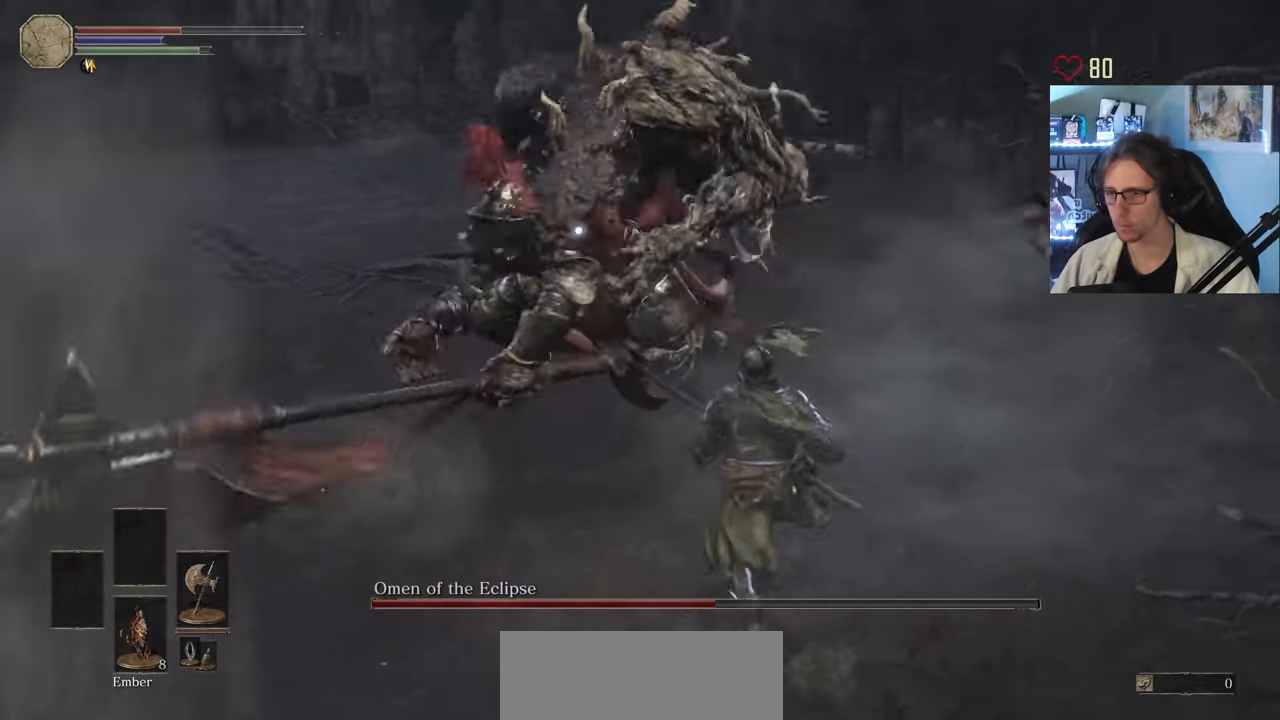
{"keys": ["z"], "mouse": [], "events": [[17, "mouse_left", "down"], [150, "mouse_left", "up"]]}
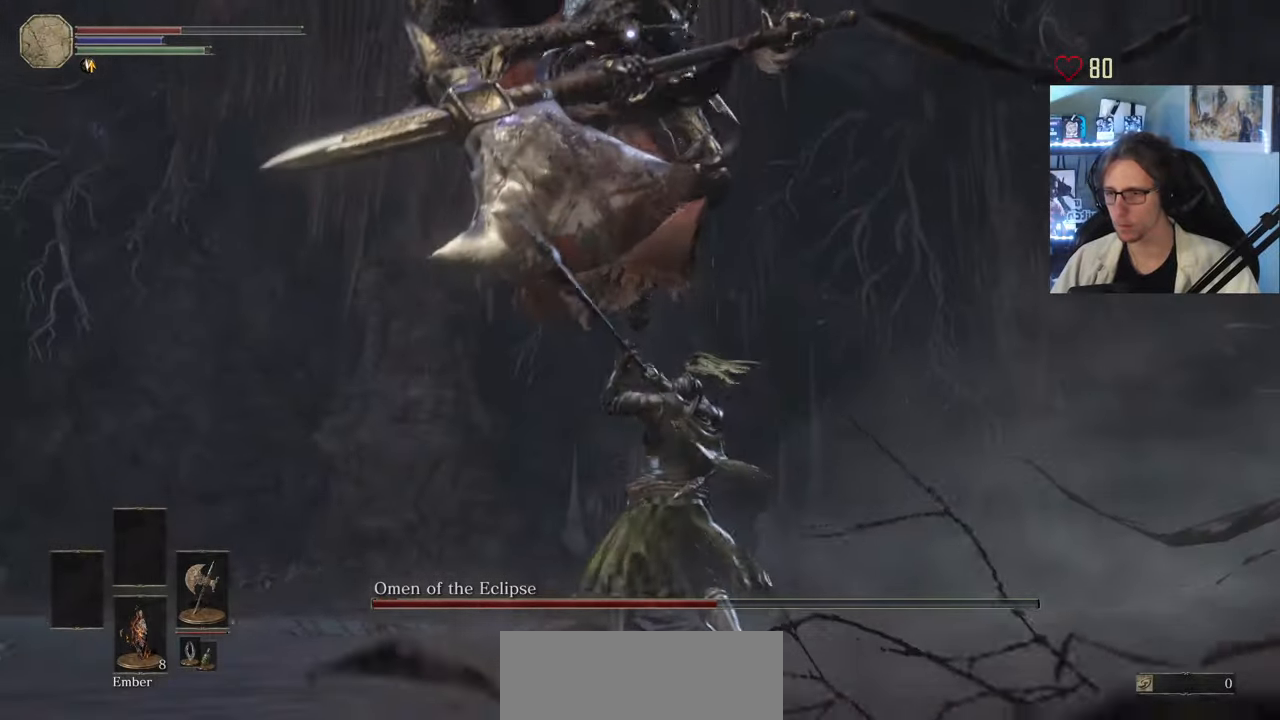
{"keys": ["d", "space", "z"], "mouse": [], "events": [[67, "d", "down"], [500, "space", "down"]]}
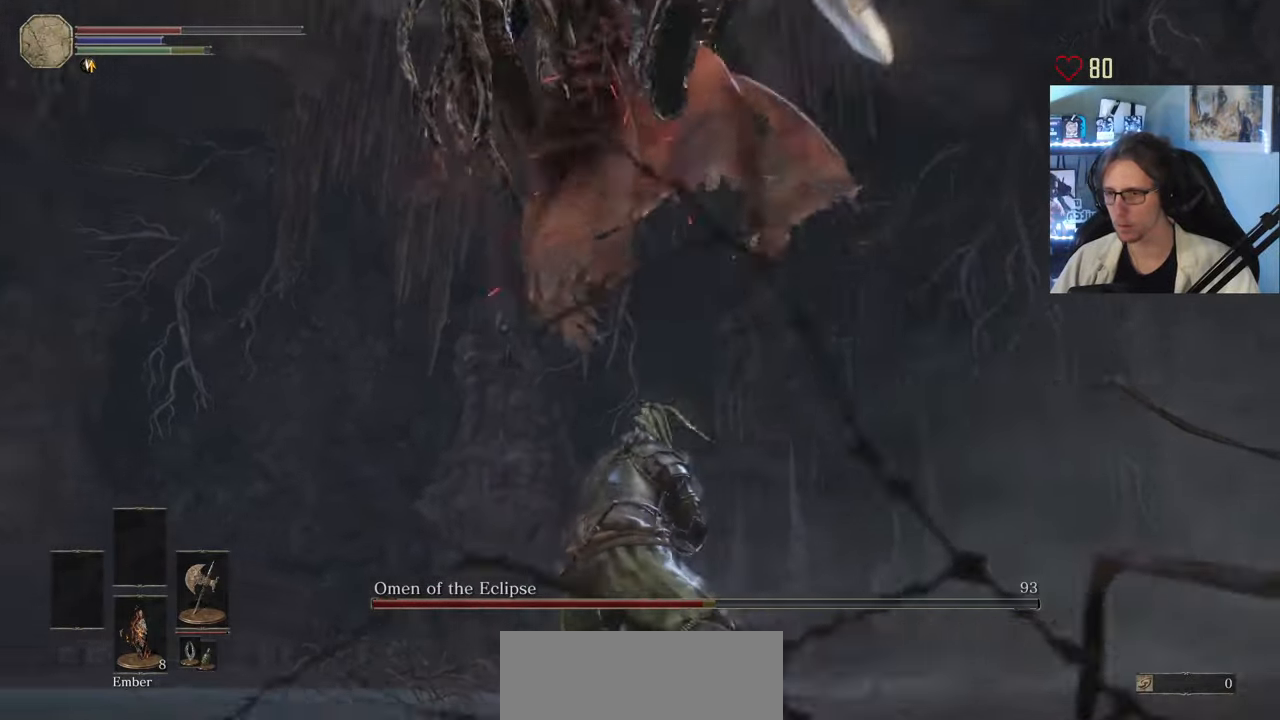
{"keys": ["d", "z"], "mouse": [], "events": [[84, "space", "up"]]}
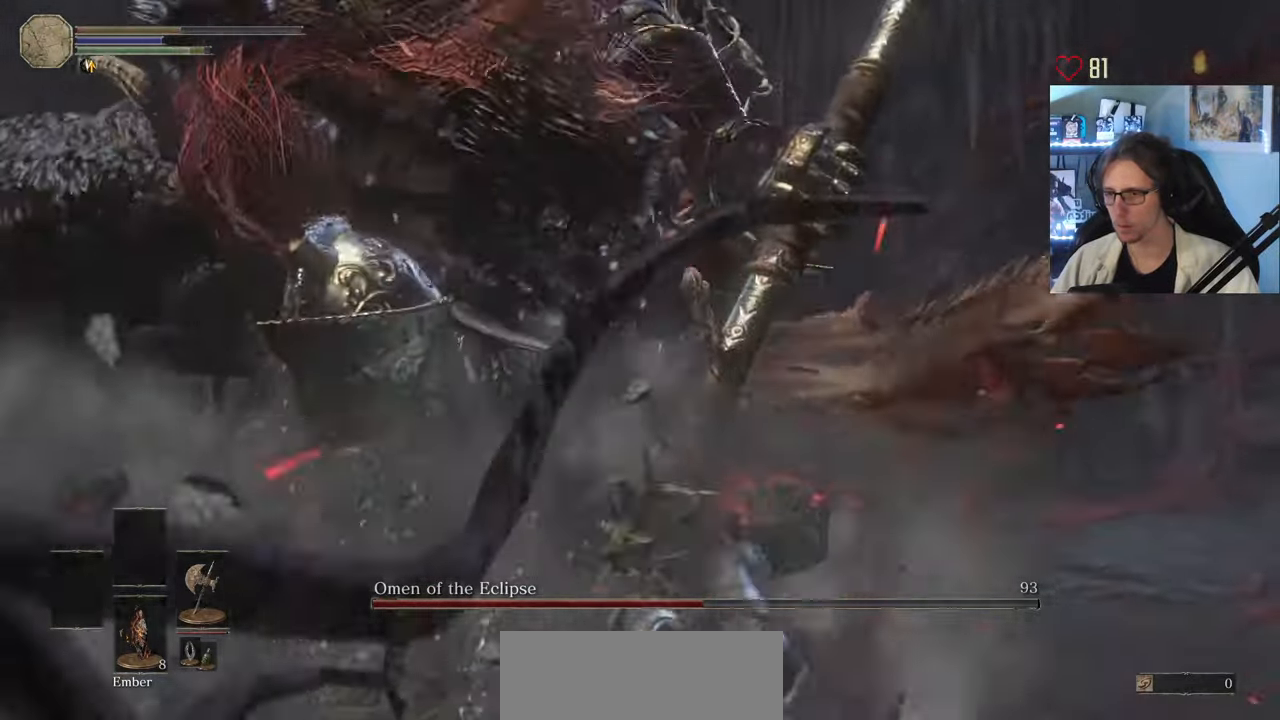
{"keys": [], "mouse": [], "events": [[384, "d", "up"], [434, "z", "up"]]}